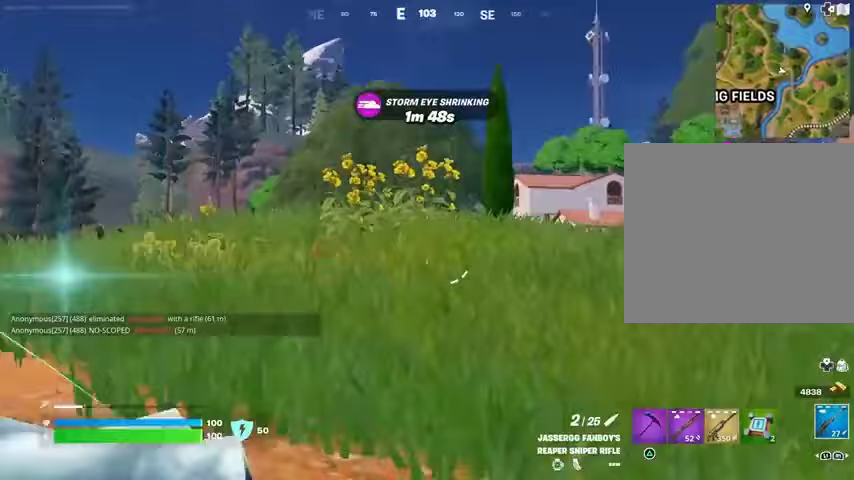
Gameplay with a controller (PlayStation layout); each line is a JSON object with the inputs held at the frame after it. "events" lists button and stick changes between this image and that frame as [ms after this image, input, new state], when the widget could be followed in between.
{"buttons": ["L2"], "left_stick": "up-left", "right_stick": "right", "events": [[100, "right_stick", "right"], [200, "right_stick", "center"], [400, "right_stick", "right"], [467, "L2", "down"]]}
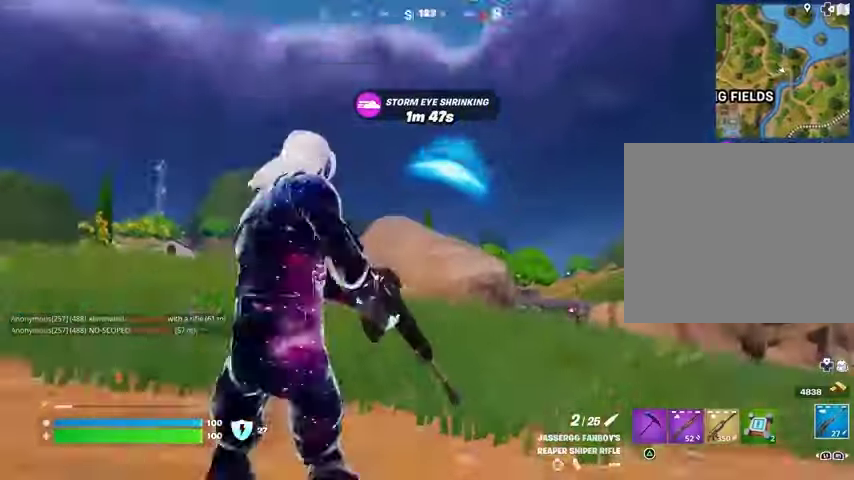
{"buttons": ["L2"], "left_stick": "up-right", "right_stick": "down-right", "events": [[67, "left_stick", "up-right"], [133, "right_stick", "down"], [233, "right_stick", "down-right"]]}
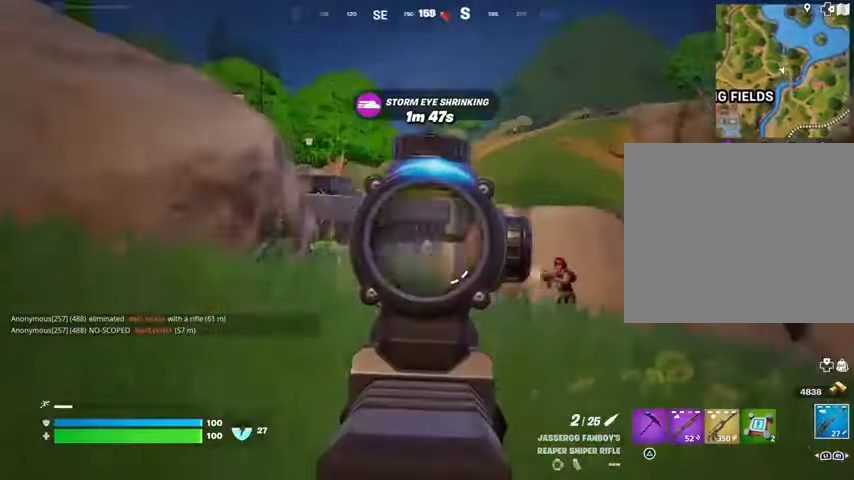
{"buttons": [], "left_stick": "up-left", "right_stick": "down-left", "events": [[33, "right_stick", "right"], [367, "right_stick", "down"], [400, "L3", "down"], [400, "R2", "down"], [433, "L2", "up"], [467, "right_stick", "down-left"], [500, "L3", "up"], [500, "R2", "up"], [500, "left_stick", "up-left"]]}
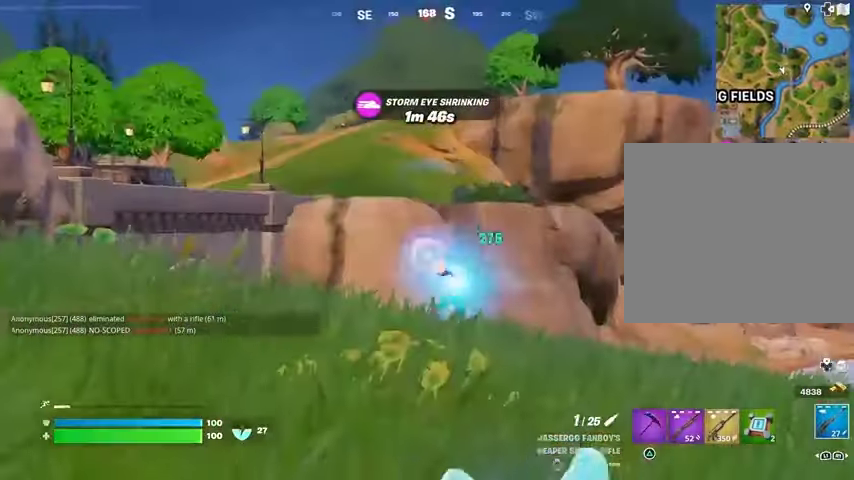
{"buttons": [], "left_stick": "up-left", "right_stick": "center", "events": [[67, "right_stick", "left"], [367, "right_stick", "center"]]}
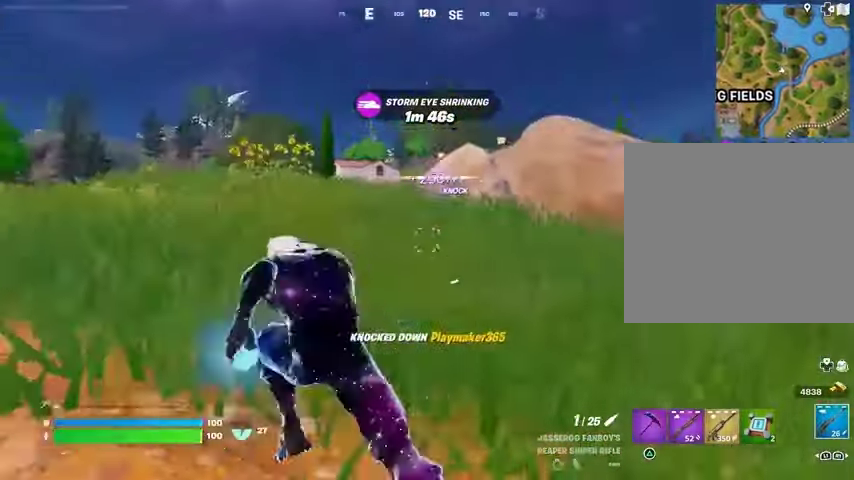
{"buttons": [], "left_stick": "up-left", "right_stick": "center", "events": []}
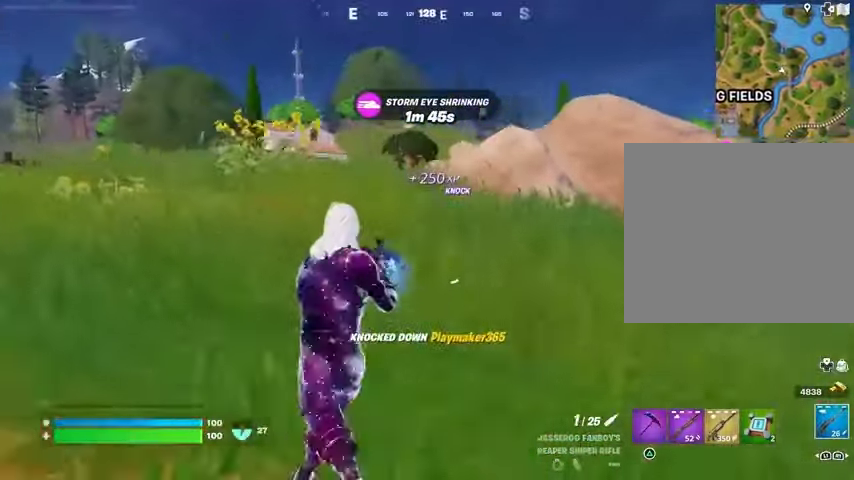
{"buttons": [], "left_stick": "up", "right_stick": "center", "events": [[433, "left_stick", "up"]]}
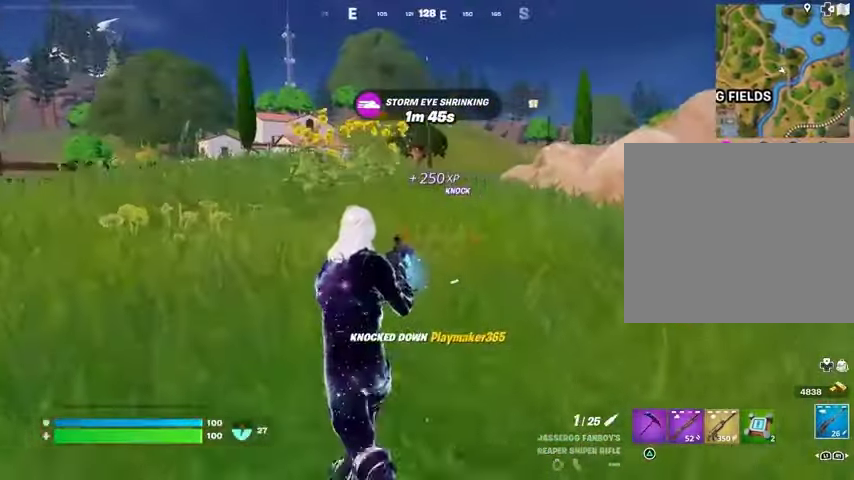
{"buttons": [], "left_stick": "up", "right_stick": "center", "events": []}
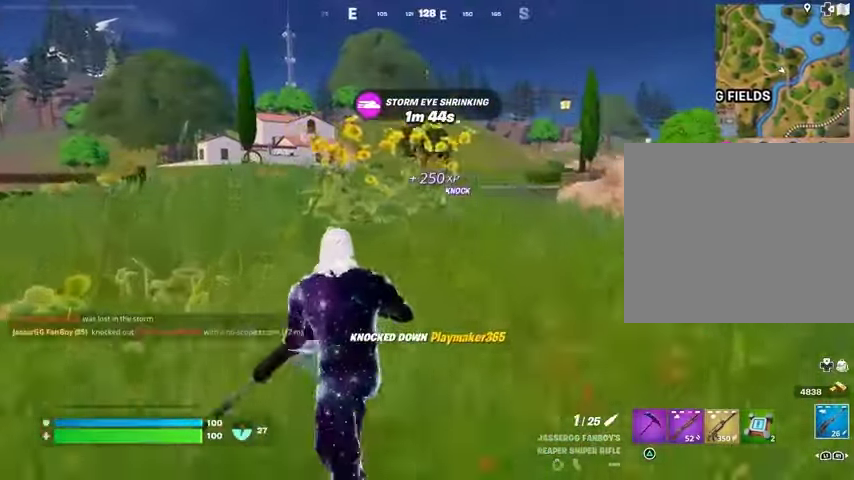
{"buttons": ["L2"], "left_stick": "up-left", "right_stick": "center", "events": [[333, "left_stick", "up-left"], [333, "right_stick", "left"], [433, "right_stick", "center"], [500, "L2", "down"]]}
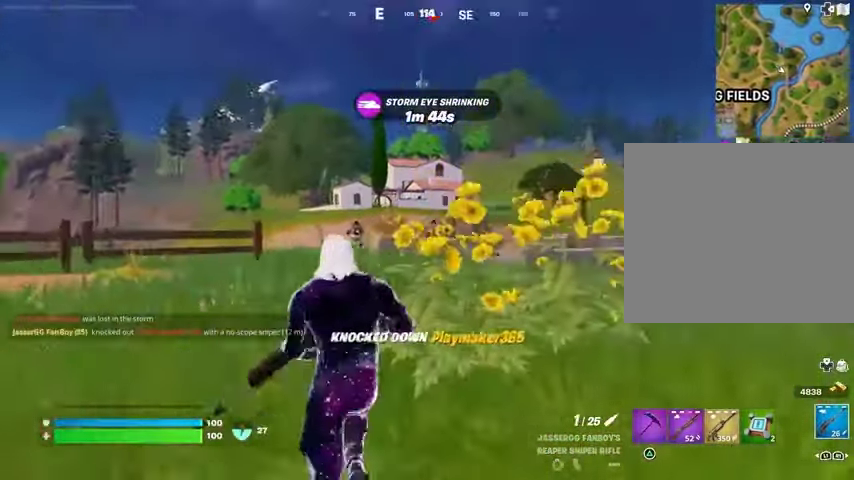
{"buttons": ["L2"], "left_stick": "down", "right_stick": "right", "events": [[67, "right_stick", "up-left"], [100, "left_stick", "down-left"], [267, "left_stick", "down"], [467, "right_stick", "right"]]}
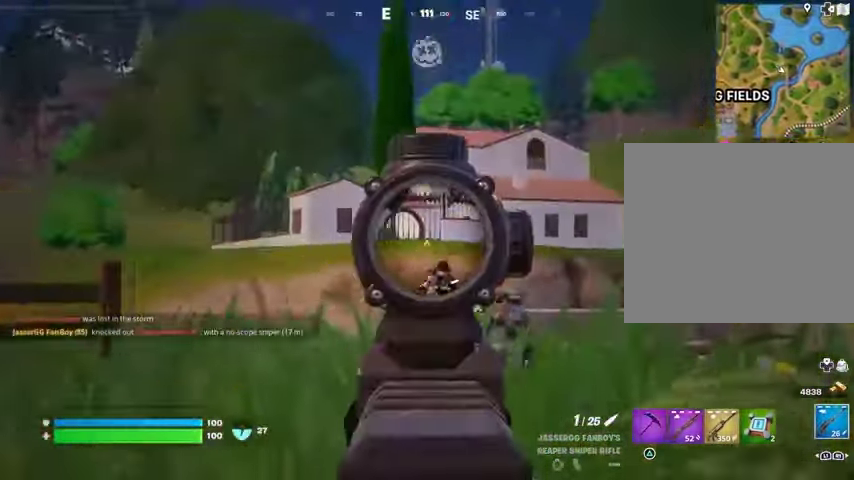
{"buttons": [], "left_stick": "down", "right_stick": "center", "events": [[33, "right_stick", "down-right"], [133, "right_stick", "right"], [200, "R2", "down"], [267, "L2", "up"], [300, "R2", "up"], [300, "R3", "down"], [333, "right_stick", "down"], [400, "R1", "down"], [467, "R1", "up"], [467, "R3", "up"], [467, "right_stick", "center"]]}
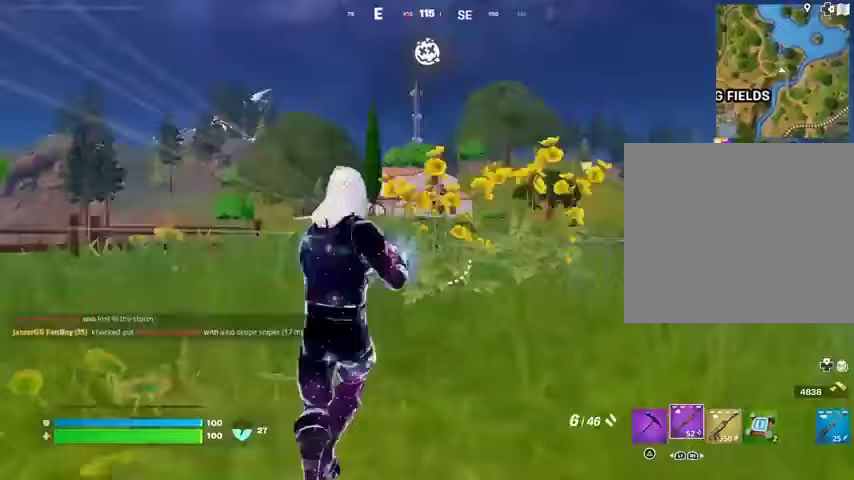
{"buttons": [], "left_stick": "right", "right_stick": "down-left", "events": [[200, "R3", "down"], [200, "left_stick", "right"], [200, "right_stick", "right"], [267, "L2", "down"], [267, "R3", "up"], [267, "right_stick", "center"], [367, "right_stick", "right"], [400, "R2", "down"], [433, "L2", "up"], [467, "R2", "up"], [467, "right_stick", "down-left"]]}
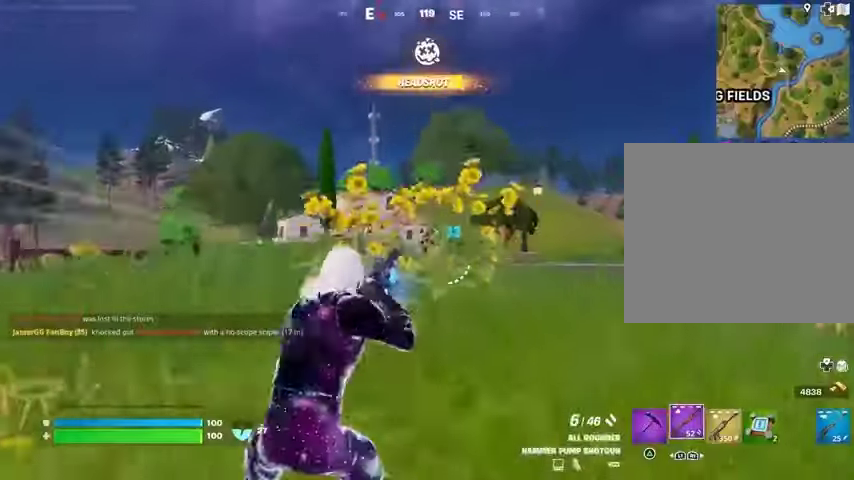
{"buttons": ["L2"], "left_stick": "right", "right_stick": "center", "events": [[33, "R1", "down"], [67, "right_stick", "center"], [100, "left_stick", "down-right"], [133, "R1", "up"], [200, "left_stick", "right"], [333, "R3", "down"], [433, "L2", "down"], [433, "R3", "up"]]}
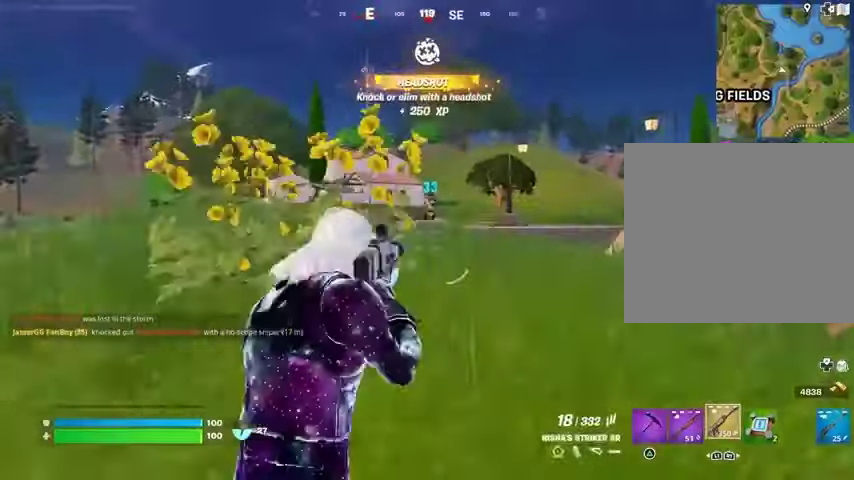
{"buttons": ["L2", "R2"], "left_stick": "down-right", "right_stick": "down", "events": [[133, "right_stick", "up-right"], [300, "left_stick", "down-right"], [333, "R2", "down"], [400, "right_stick", "down"]]}
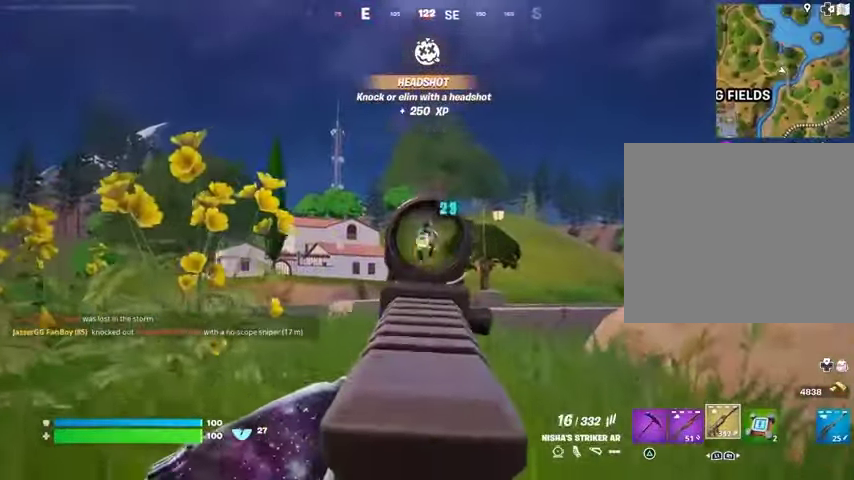
{"buttons": ["L2", "R2"], "left_stick": "right", "right_stick": "down", "events": [[500, "left_stick", "right"]]}
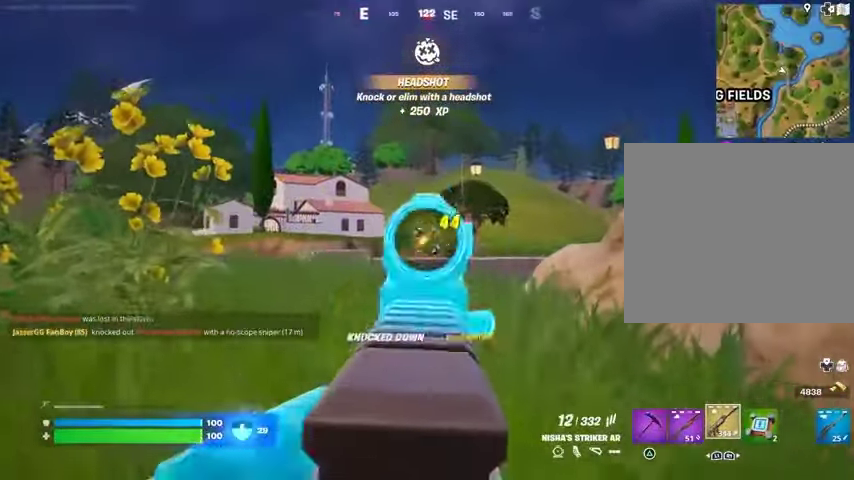
{"buttons": ["L3"], "left_stick": "up-left", "right_stick": "down-left", "events": [[67, "right_stick", "center"], [133, "right_stick", "down-left"], [200, "L1", "down"], [200, "L2", "up"], [200, "R2", "up"], [200, "left_stick", "up-left"], [300, "L1", "up"], [333, "L1", "down"], [400, "L1", "up"], [433, "L3", "down"]]}
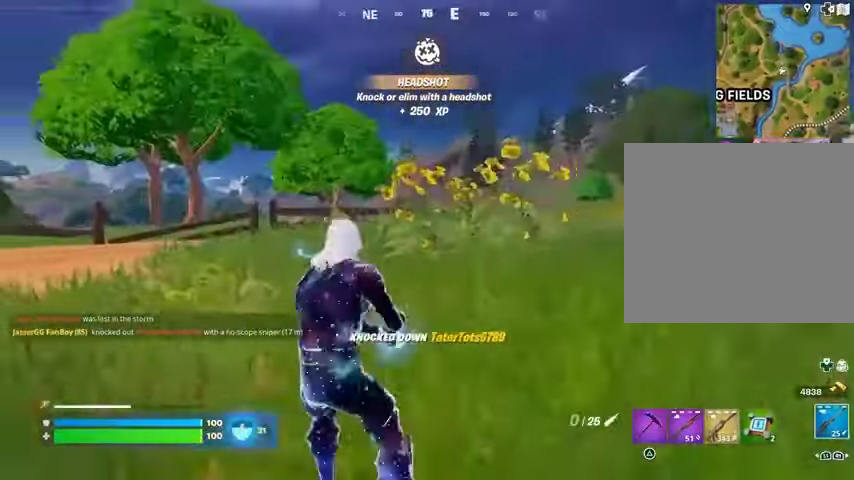
{"buttons": [], "left_stick": "up-left", "right_stick": "center", "events": [[67, "L3", "up"], [100, "right_stick", "right"], [233, "right_stick", "center"]]}
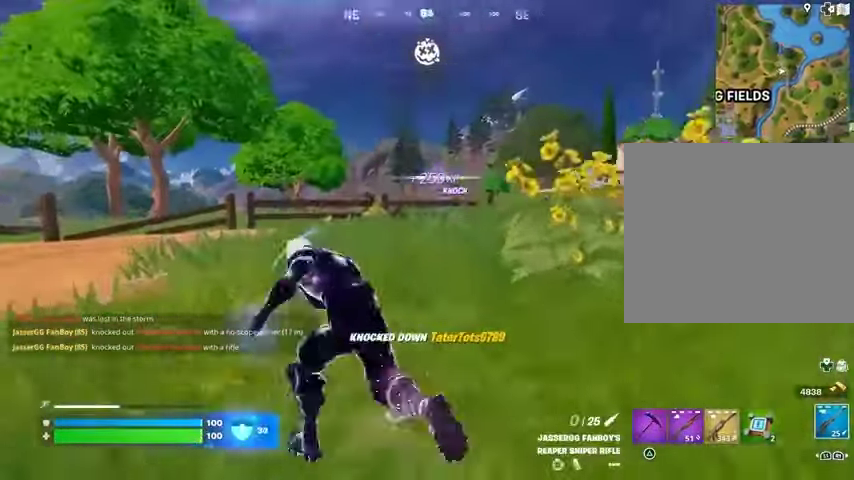
{"buttons": [], "left_stick": "up-left", "right_stick": "center", "events": [[33, "L2", "down"], [133, "L2", "up"], [133, "R1", "down"], [233, "R1", "up"]]}
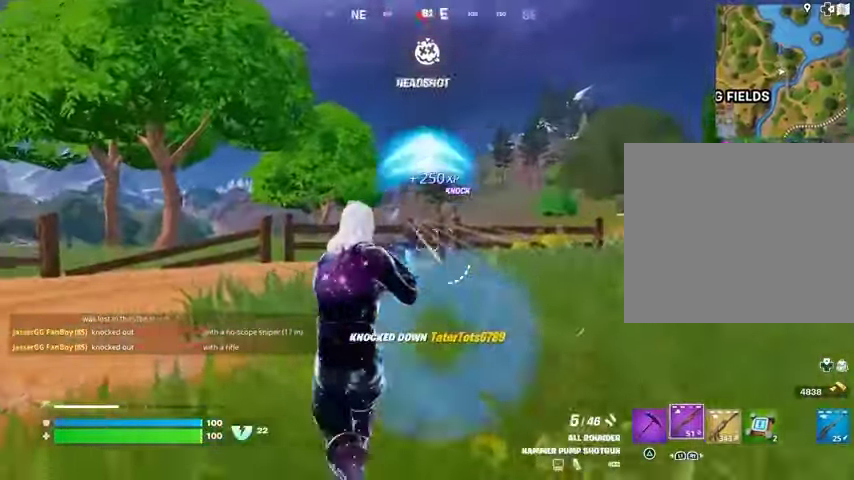
{"buttons": [], "left_stick": "right", "right_stick": "right", "events": [[67, "R2", "down"], [100, "R2", "up"], [100, "right_stick", "down-left"], [133, "left_stick", "right"], [167, "R1", "down"], [267, "right_stick", "center"], [300, "R1", "up"], [500, "right_stick", "right"]]}
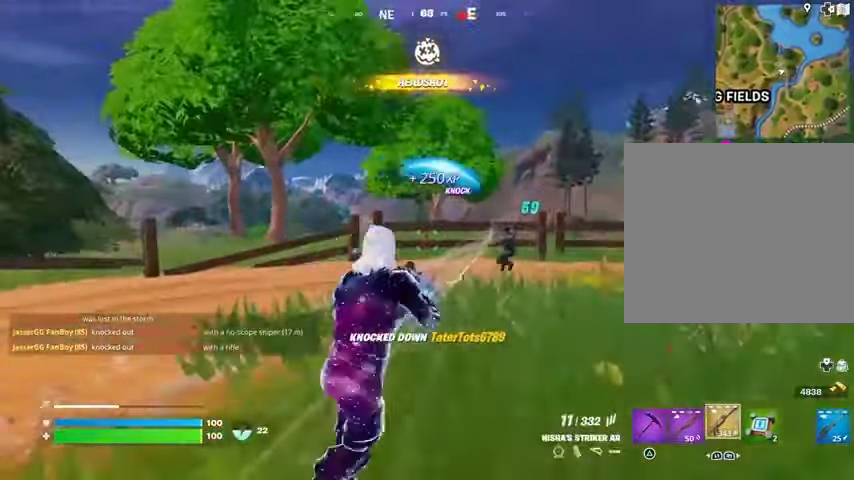
{"buttons": ["L2", "R2"], "left_stick": "down", "right_stick": "center", "events": [[33, "L2", "down"], [67, "right_stick", "center"], [100, "R2", "down"], [133, "left_stick", "down"], [300, "right_stick", "up"], [467, "right_stick", "center"]]}
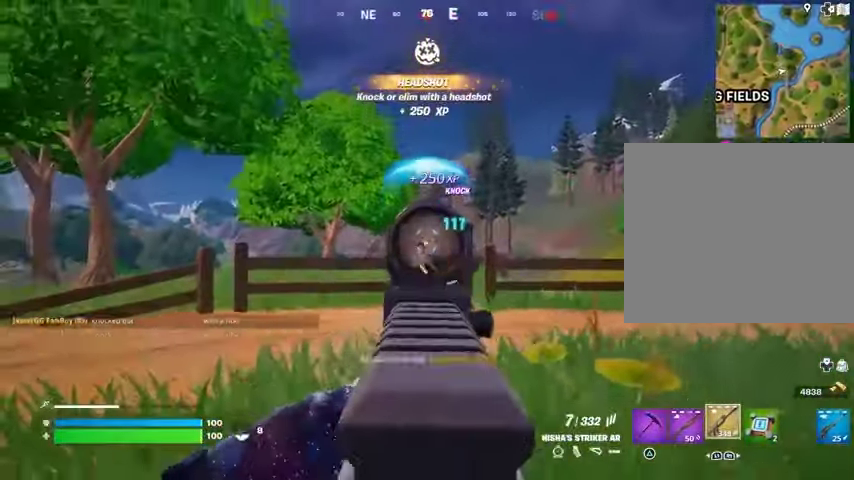
{"buttons": ["L2", "R2"], "left_stick": "down", "right_stick": "right", "events": [[33, "left_stick", "down-left"], [33, "right_stick", "down-left"], [167, "right_stick", "center"], [233, "left_stick", "down-right"], [233, "right_stick", "right"], [367, "right_stick", "down"], [400, "left_stick", "down"], [500, "right_stick", "right"]]}
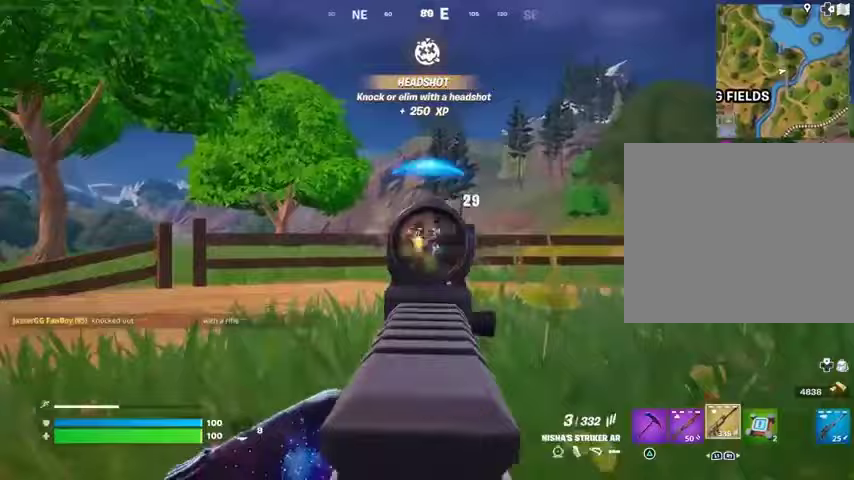
{"buttons": ["L2", "R2"], "left_stick": "left", "right_stick": "center", "events": [[67, "left_stick", "right"], [100, "right_stick", "center"], [200, "right_stick", "up-right"], [267, "left_stick", "down-left"], [400, "right_stick", "center"], [500, "left_stick", "left"]]}
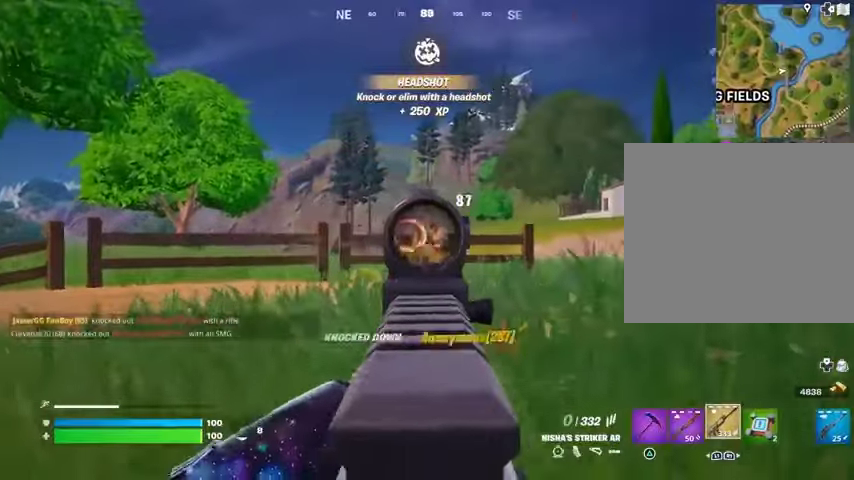
{"buttons": [], "left_stick": "up", "right_stick": "left", "events": [[33, "right_stick", "up-right"], [133, "L1", "down"], [167, "L2", "up"], [167, "R2", "up"], [167, "left_stick", "up-left"], [167, "right_stick", "left"], [233, "L1", "up"], [467, "left_stick", "up"]]}
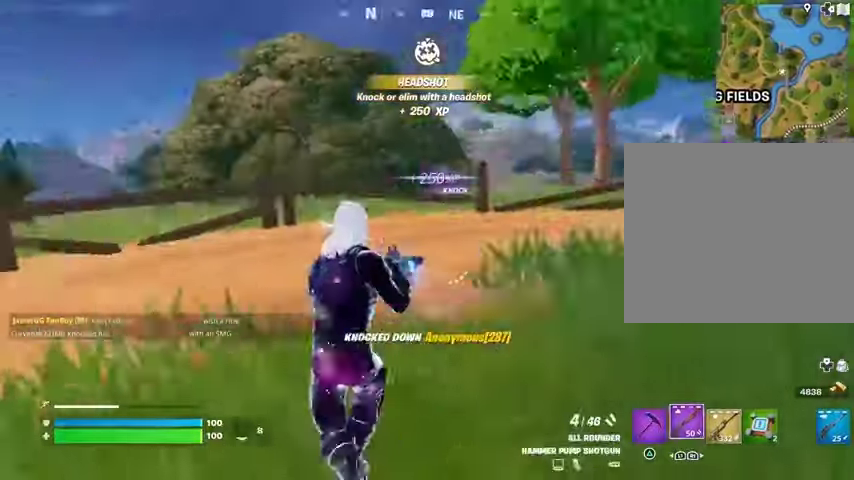
{"buttons": [], "left_stick": "up-right", "right_stick": "left", "events": [[133, "L3", "down"], [133, "left_stick", "up-right"], [267, "L3", "up"], [367, "L1", "down"], [433, "L1", "up"]]}
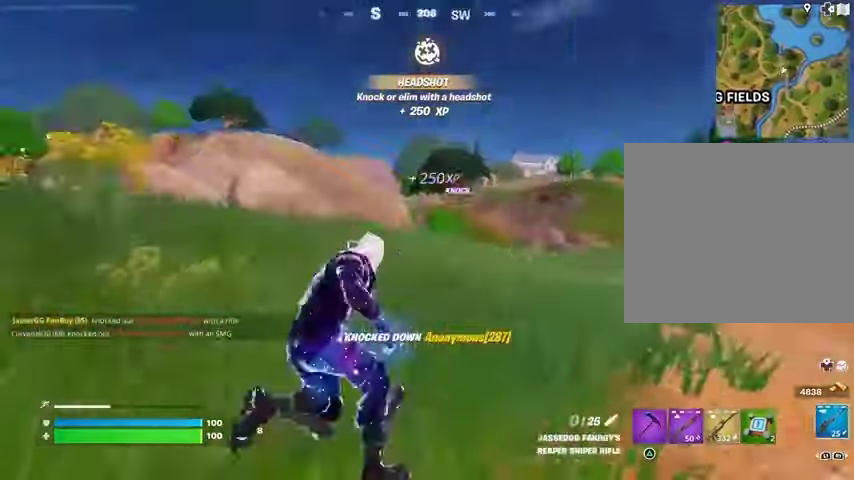
{"buttons": [], "left_stick": "center", "right_stick": "left", "events": [[100, "R3", "down"], [100, "right_stick", "center"], [200, "R3", "up"], [400, "left_stick", "center"], [400, "right_stick", "left"]]}
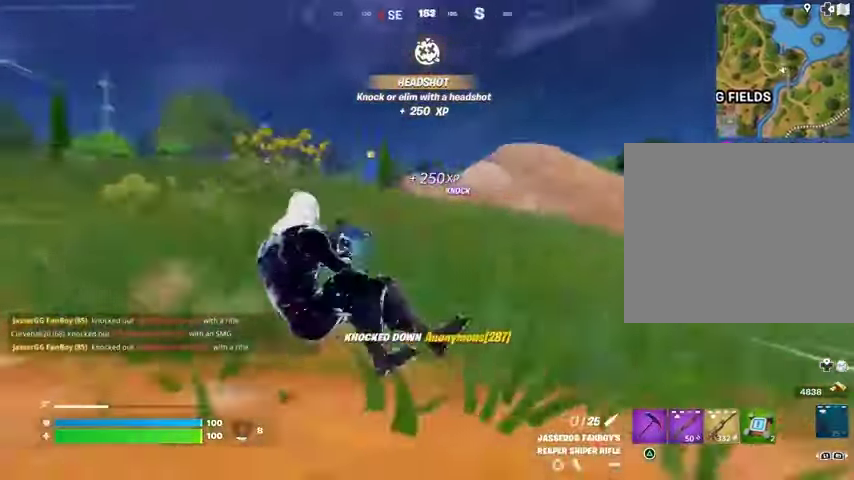
{"buttons": [], "left_stick": "up", "right_stick": "center", "events": [[33, "right_stick", "center"], [500, "left_stick", "up"]]}
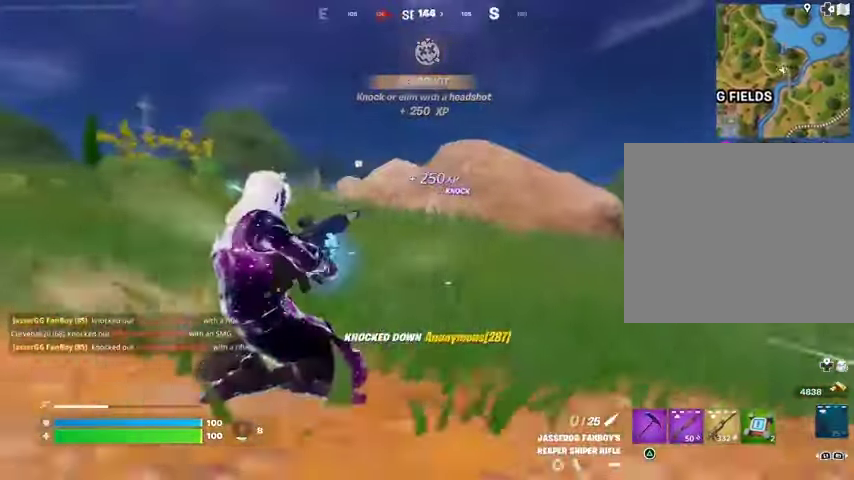
{"buttons": [], "left_stick": "up", "right_stick": "center", "events": [[167, "CROSS", "down"], [200, "CROSS", "up"]]}
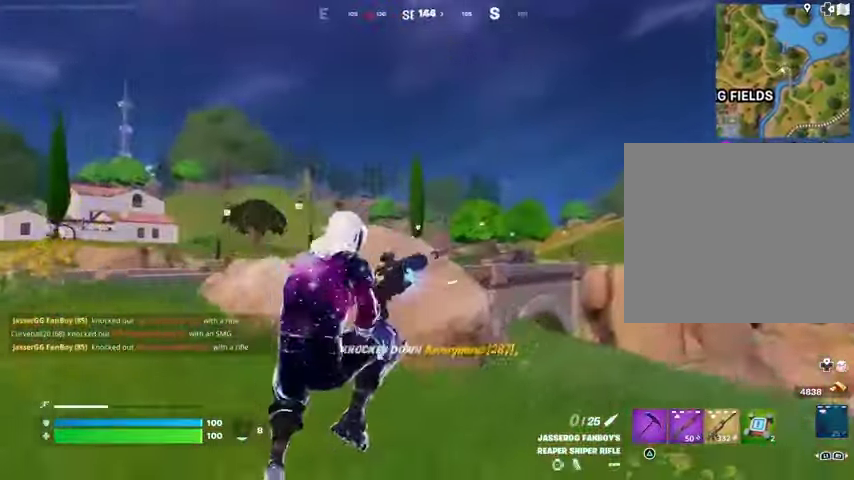
{"buttons": [], "left_stick": "up", "right_stick": "center", "events": [[267, "R3", "down"], [333, "R3", "up"]]}
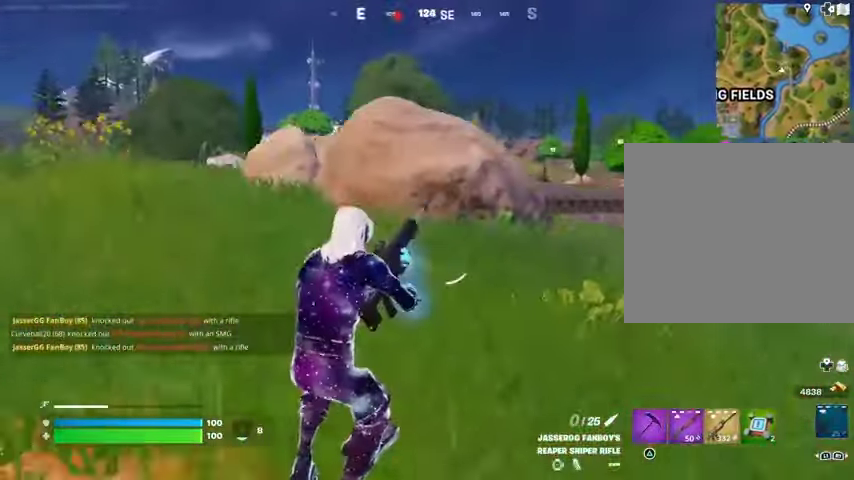
{"buttons": [], "left_stick": "up-right", "right_stick": "center", "events": [[33, "left_stick", "up-right"], [33, "right_stick", "left"], [300, "right_stick", "center"]]}
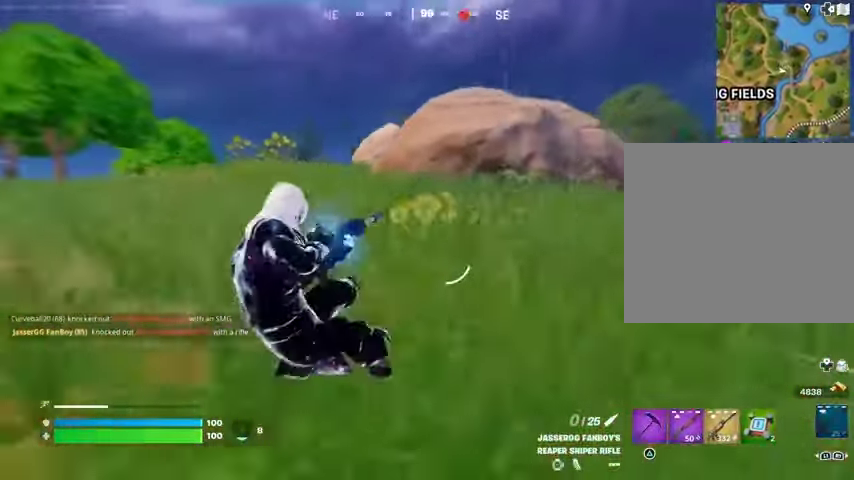
{"buttons": [], "left_stick": "up-right", "right_stick": "center", "events": []}
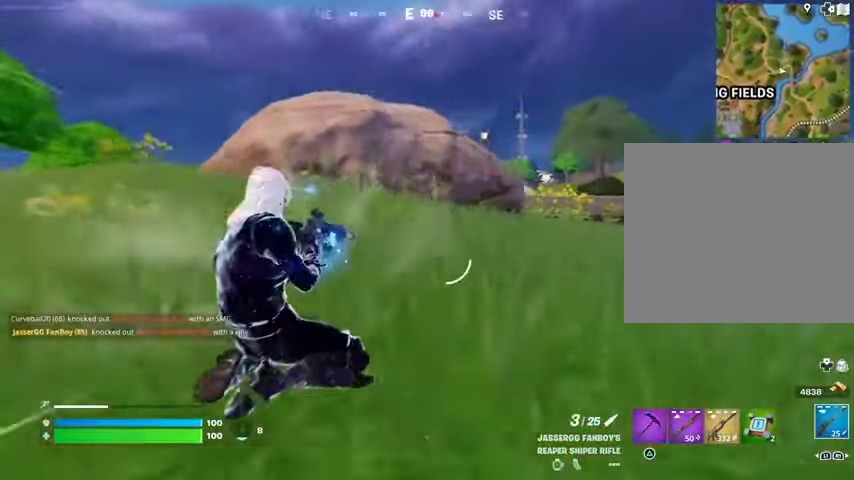
{"buttons": [], "left_stick": "up-right", "right_stick": "center", "events": [[300, "L3", "down"], [367, "L3", "up"]]}